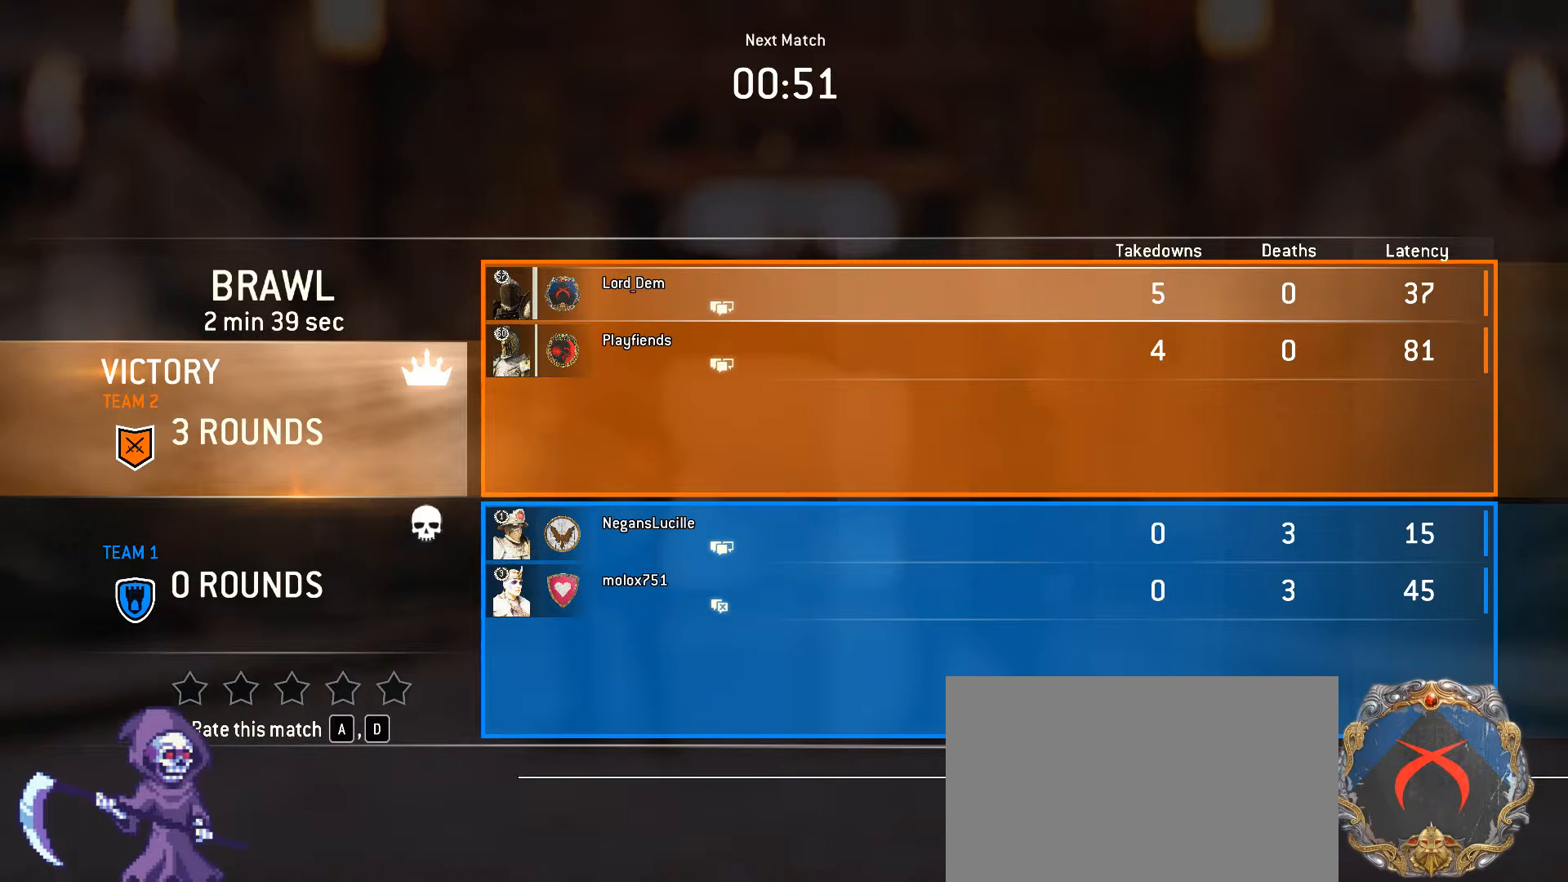
Gameplay with keyboard and mouse; each line is a JSON object with the keys and mouse buttons held at the frame after it. "events" lists presses ("down") and releases ("up") of "1", "2", "3", "4", "5", "a", "alt", "c", "caps_lock", "ctrl", "d", "e", "f", "g", "q", "r", "s", "shift", "space", "t", "tab", "v", "w", "x", "z", "mouse_left", "mouse_wheel" and "mouse_right" between this image and that frame as [ms after this image, input, new state], when the widget could be followed in between. "mouse_left", "mouse_wheel", "mouse_right" = the "left", "wheel", "right" buttons of the "mouse" list. No other keys are recorded. "wheel" means that the mouse wheel is clicked or scrolled. Not read: mouse_move.
{"keys": [], "mouse": [], "events": [[300, "mouse_left", "down"], [350, "mouse_left", "up"]]}
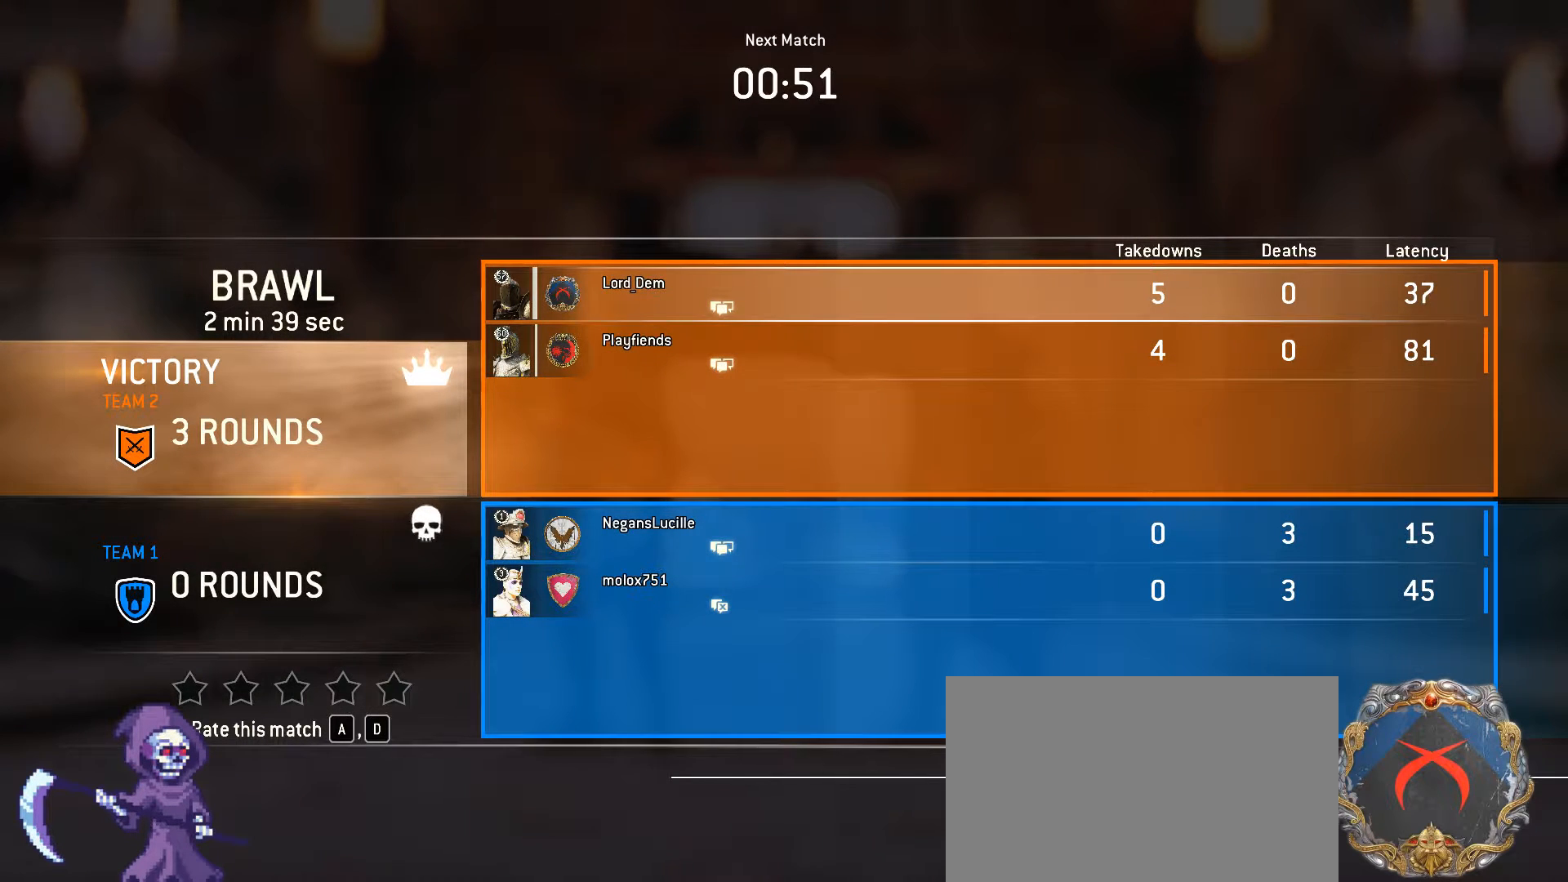
{"keys": ["shift"], "mouse": [], "events": [[83, "mouse_left", "down"], [233, "mouse_left", "up"], [467, "shift", "down"]]}
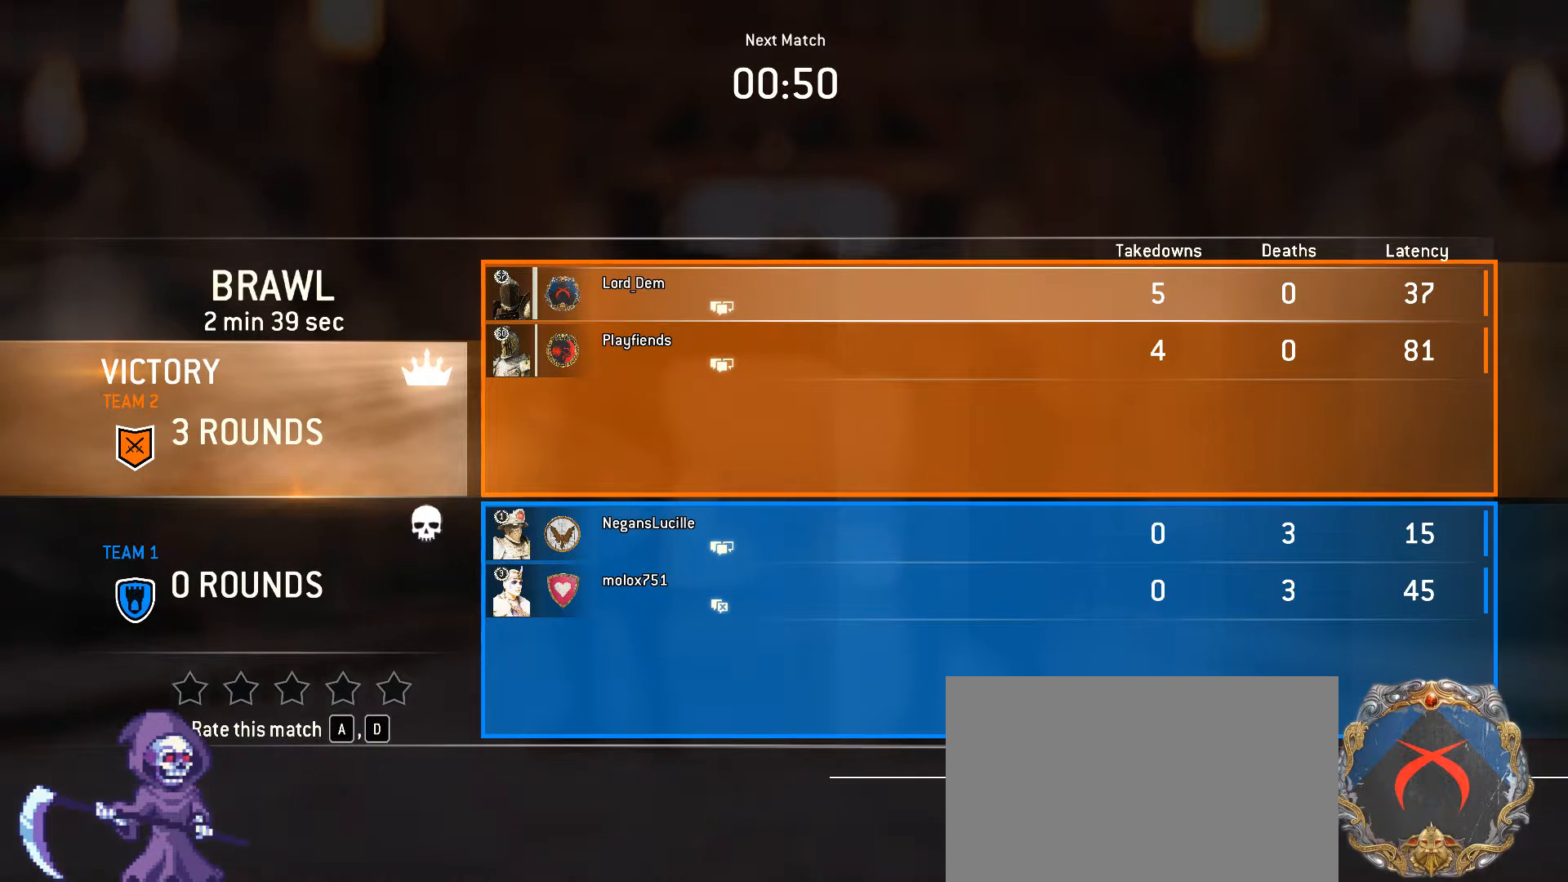
{"keys": ["shift"], "mouse": [], "events": []}
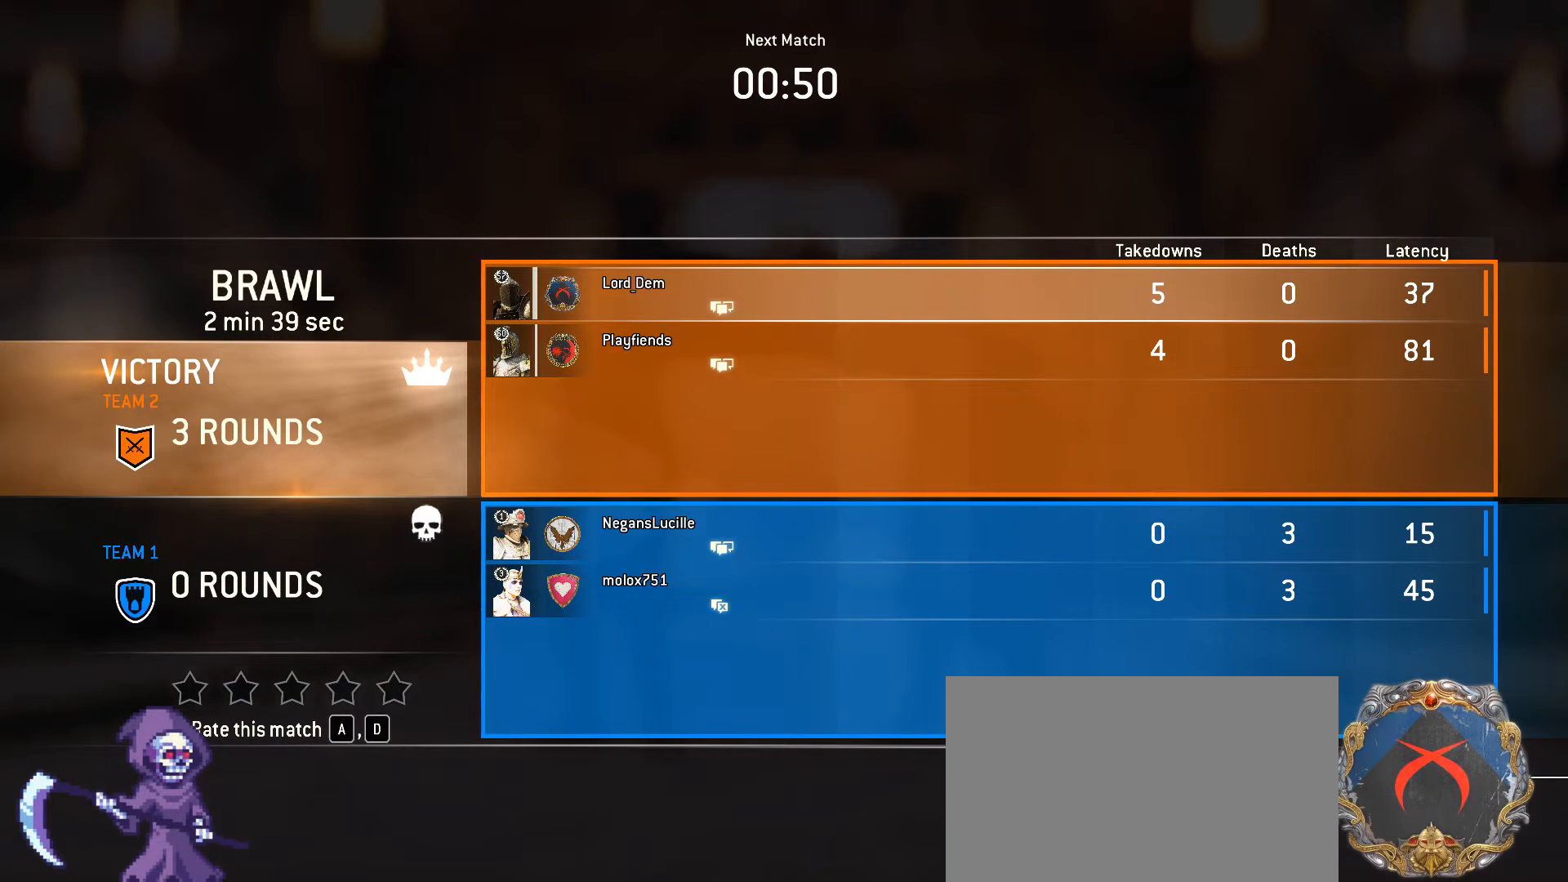
{"keys": ["c"], "mouse": [], "events": [[33, "shift", "up"], [267, "s", "down"], [350, "s", "up"], [500, "c", "down"]]}
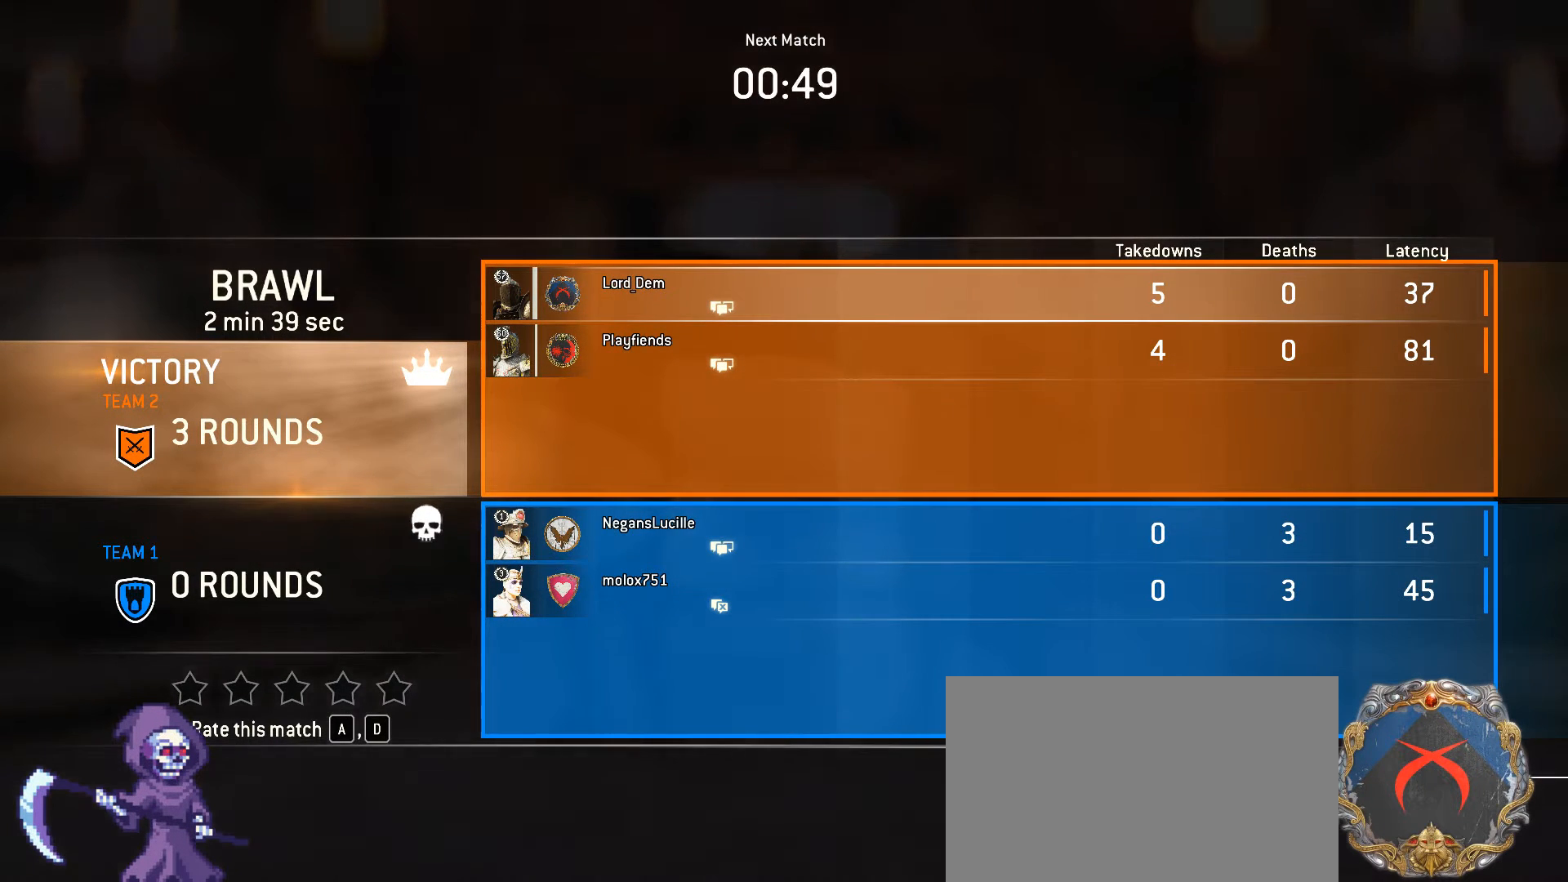
{"keys": [], "mouse": [], "events": [[83, "c", "up"], [83, "space", "down"], [183, "space", "up"], [233, "shift", "down"], [317, "s", "down"], [367, "shift", "up"], [417, "s", "up"]]}